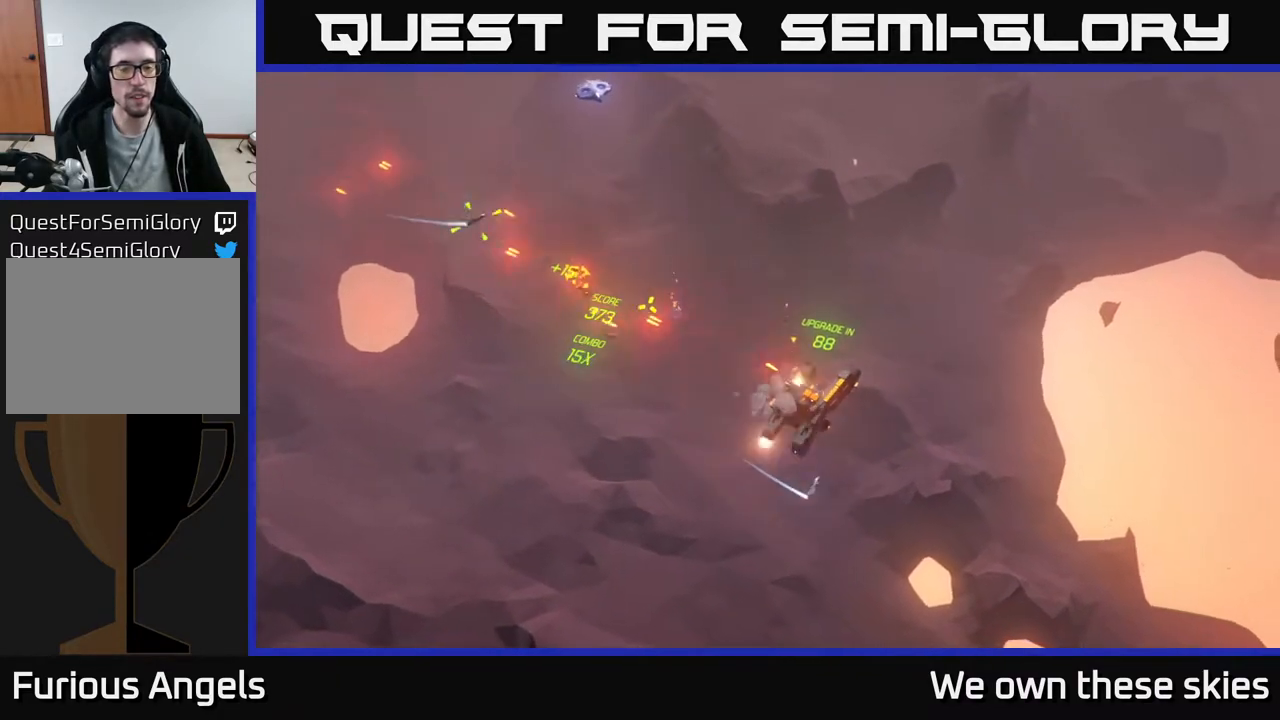
Gameplay with a controller (Xbox layout); each line is a JSON object with the inputs held at the frame after it. "events" lists button and stick changes between this image and that frame as [ms after this image, input, new state], when the widget could be followed in between. Not read: right_stick.
{"buttons": [], "left_stick": "up-left", "events": [[450, "left_stick", "up-left"]]}
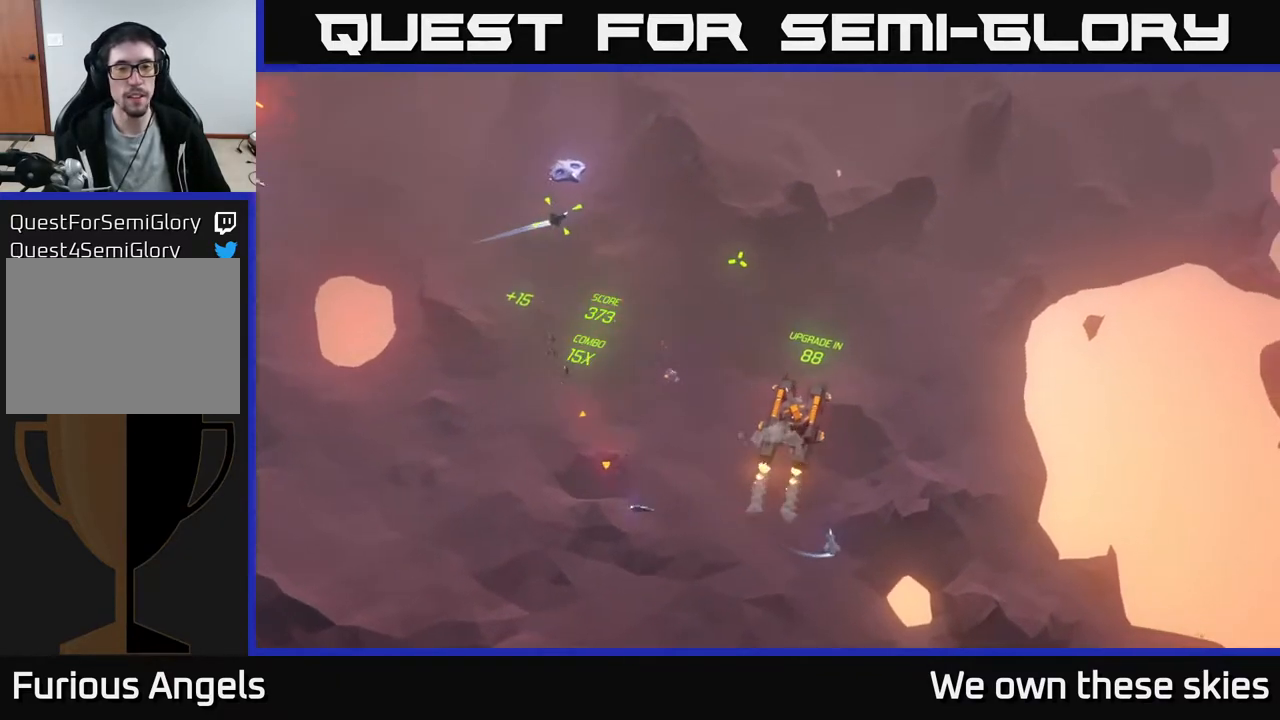
{"buttons": [], "left_stick": "center", "events": [[350, "left_stick", "up"], [467, "left_stick", "center"]]}
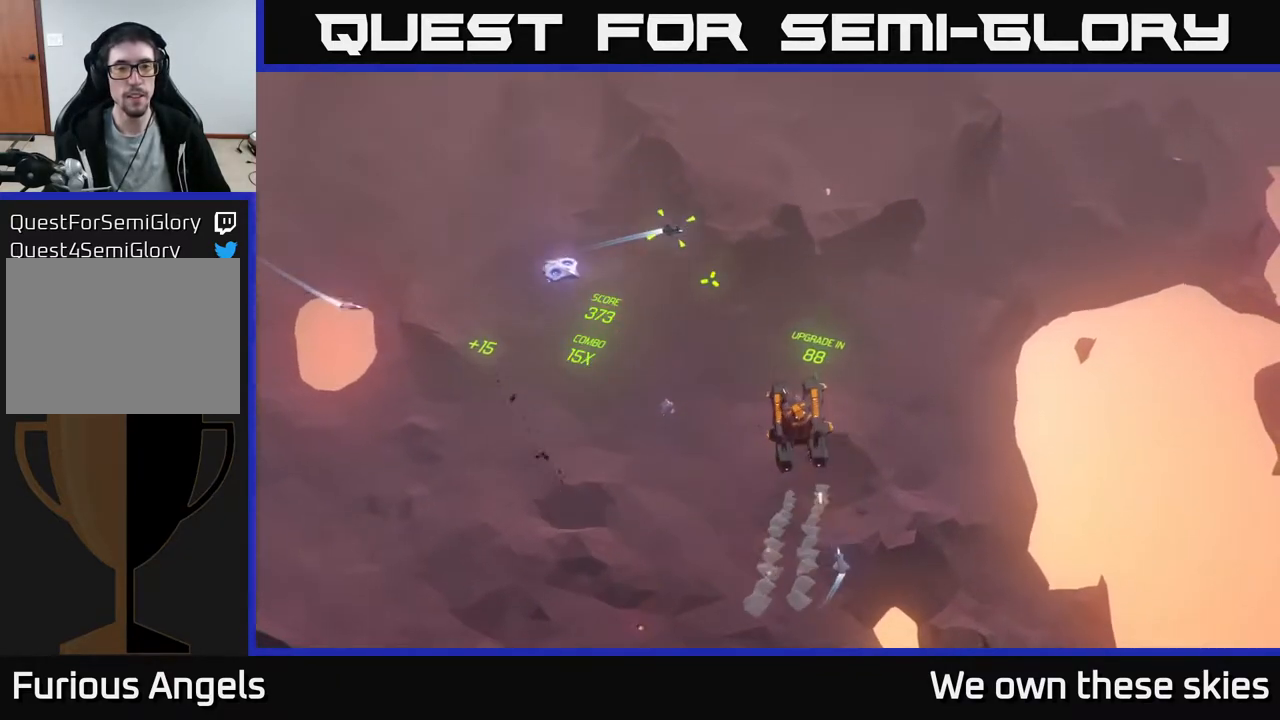
{"buttons": [], "left_stick": "center", "events": []}
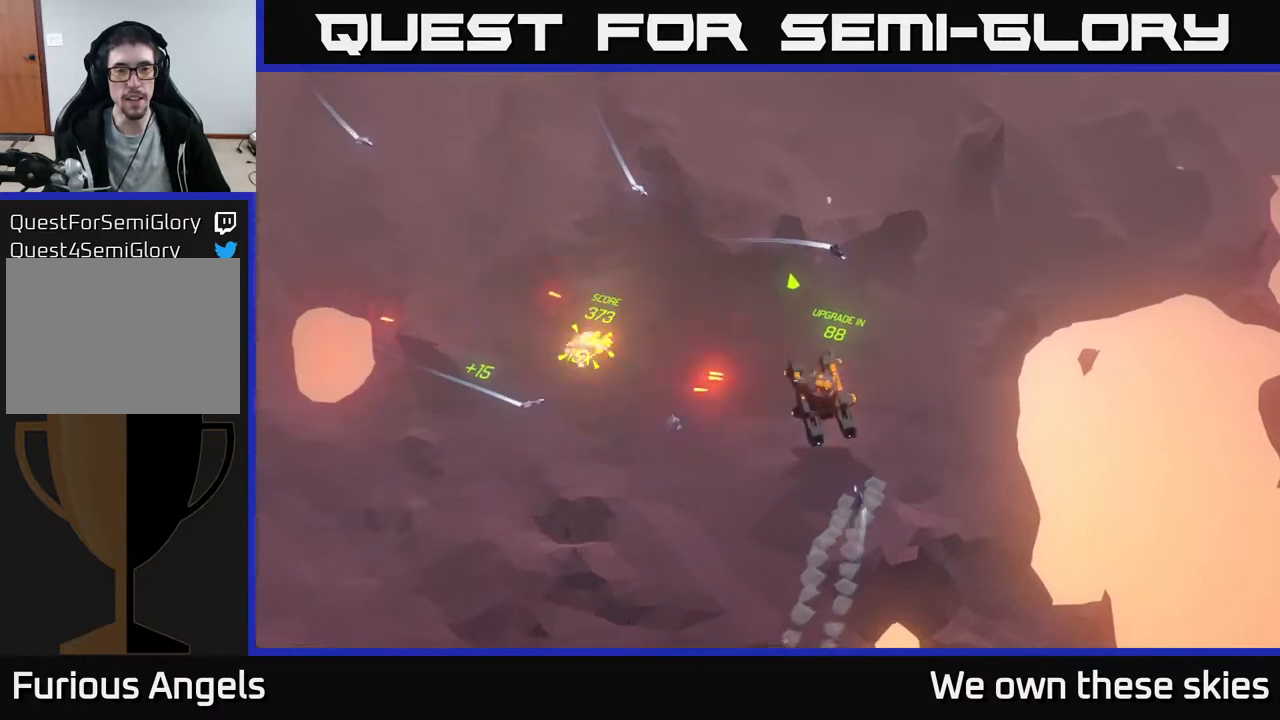
{"buttons": [], "left_stick": "up", "events": [[417, "left_stick", "up"]]}
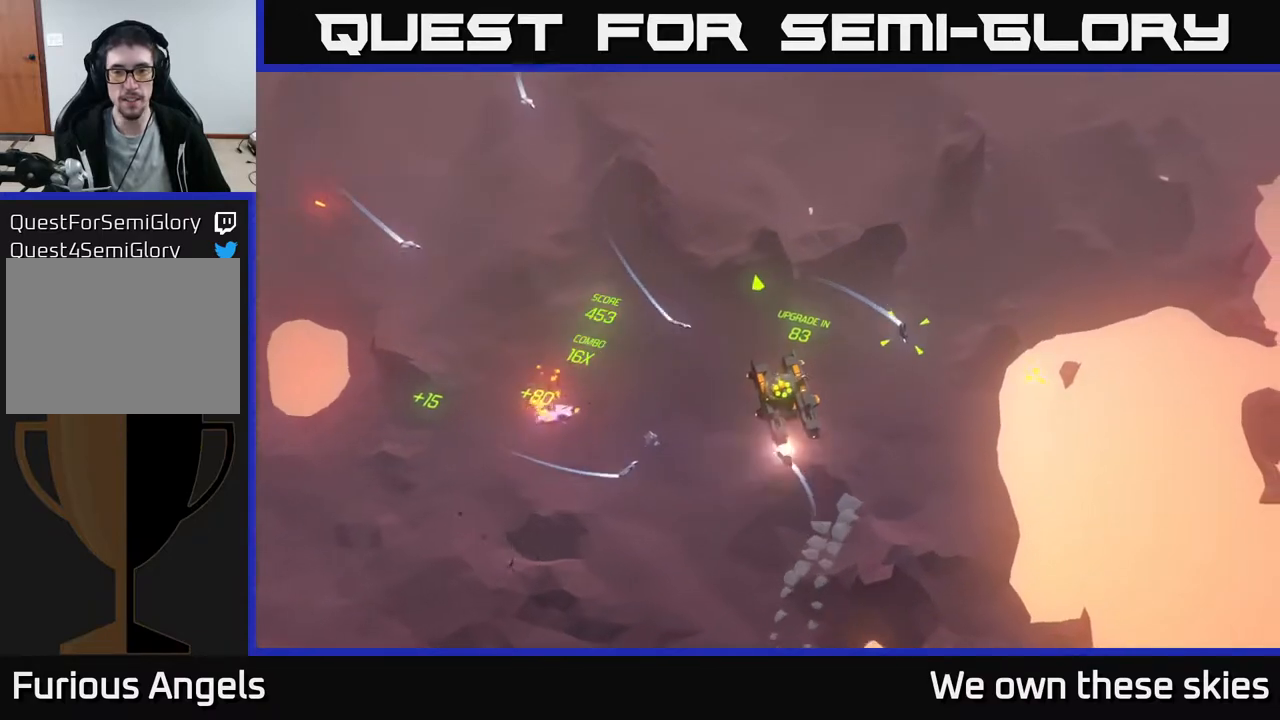
{"buttons": [], "left_stick": "up-left", "events": [[417, "left_stick", "up-left"]]}
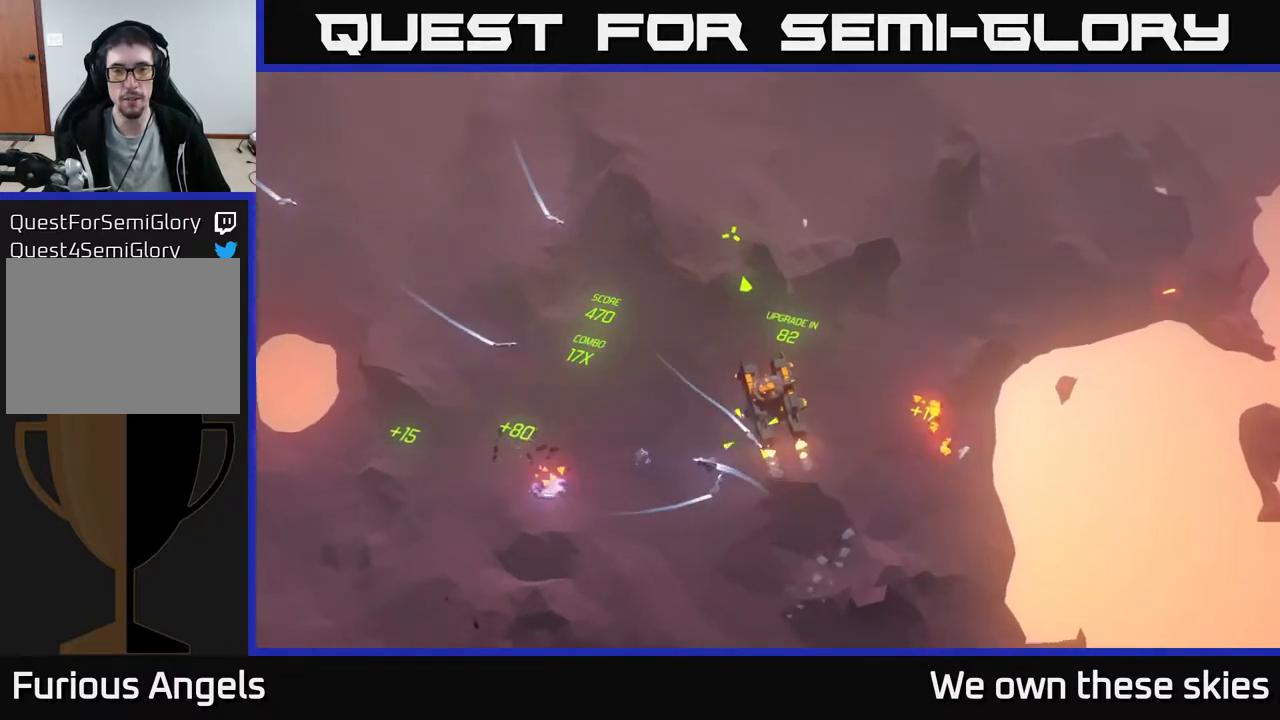
{"buttons": [], "left_stick": "center", "events": [[433, "left_stick", "center"]]}
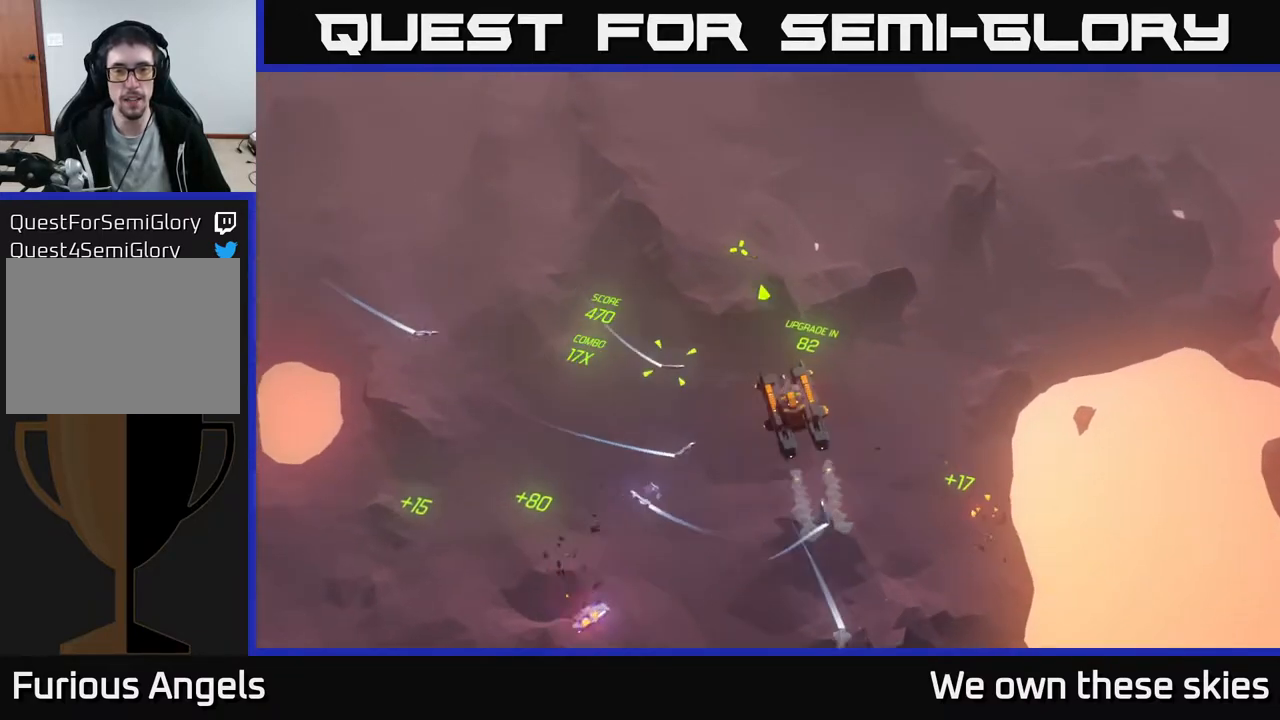
{"buttons": [], "left_stick": "left", "events": [[433, "left_stick", "left"]]}
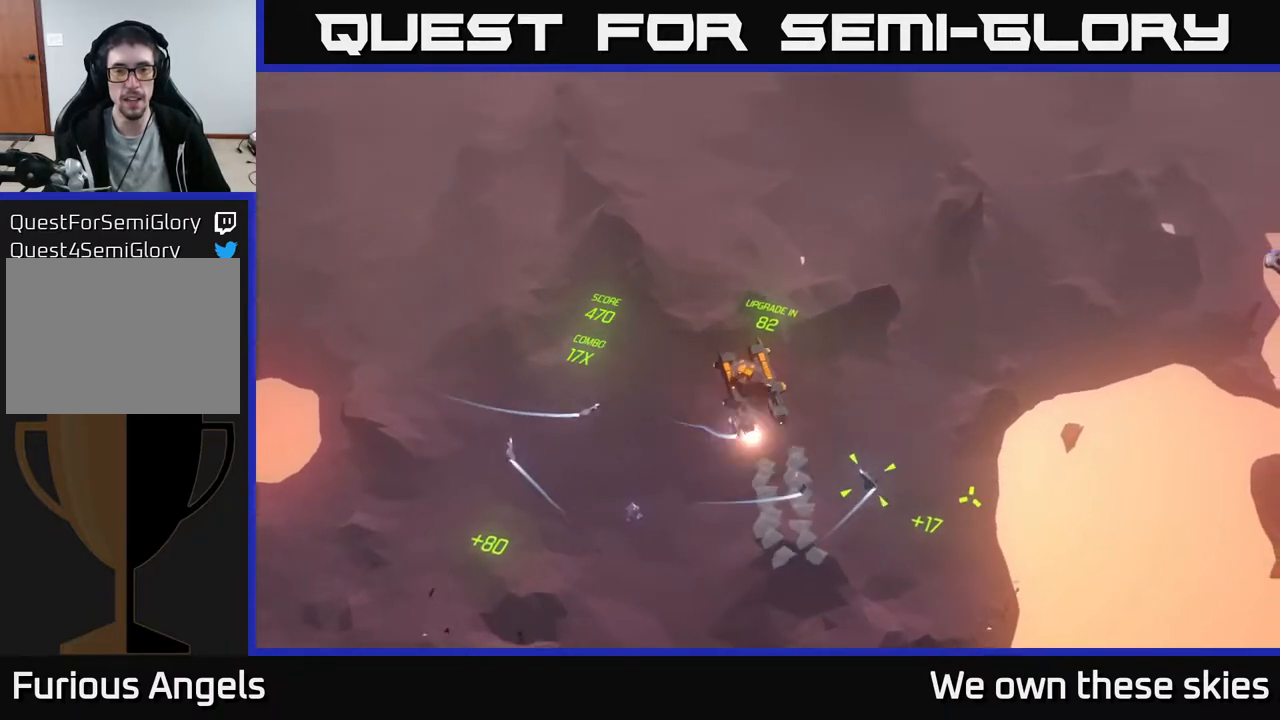
{"buttons": [], "left_stick": "up-left", "events": [[100, "left_stick", "up-left"]]}
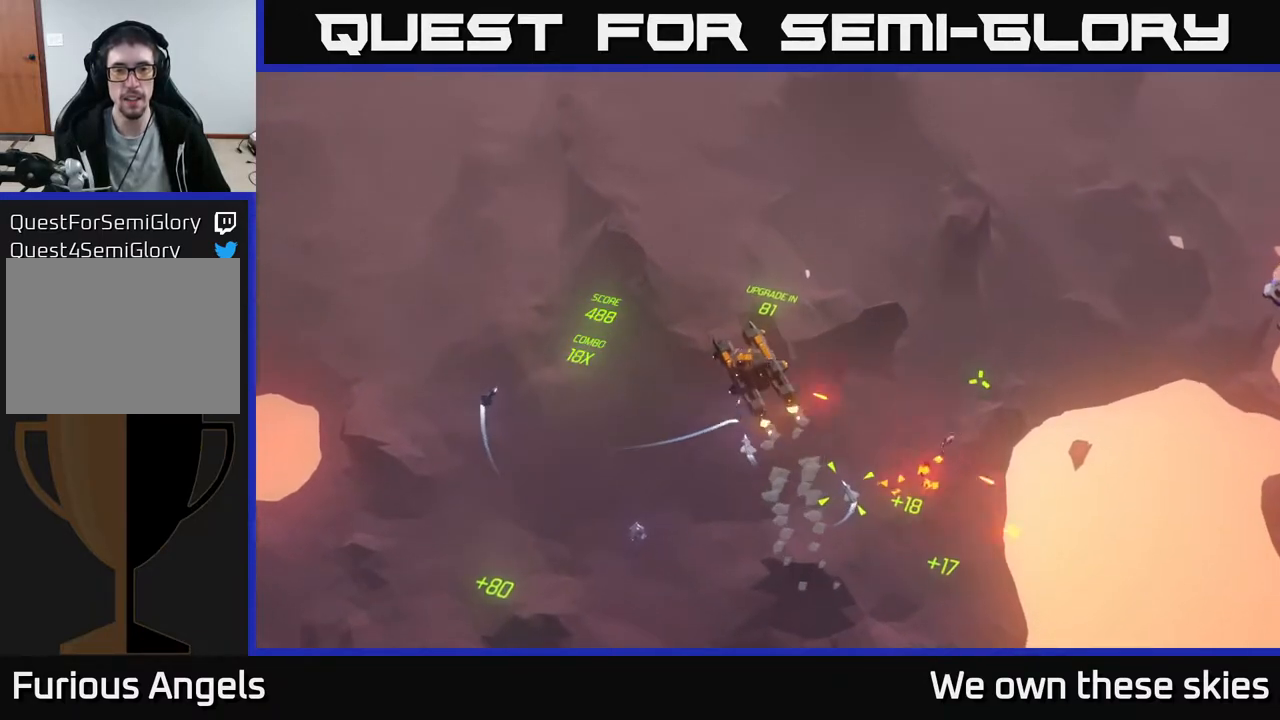
{"buttons": [], "left_stick": "up-left", "events": []}
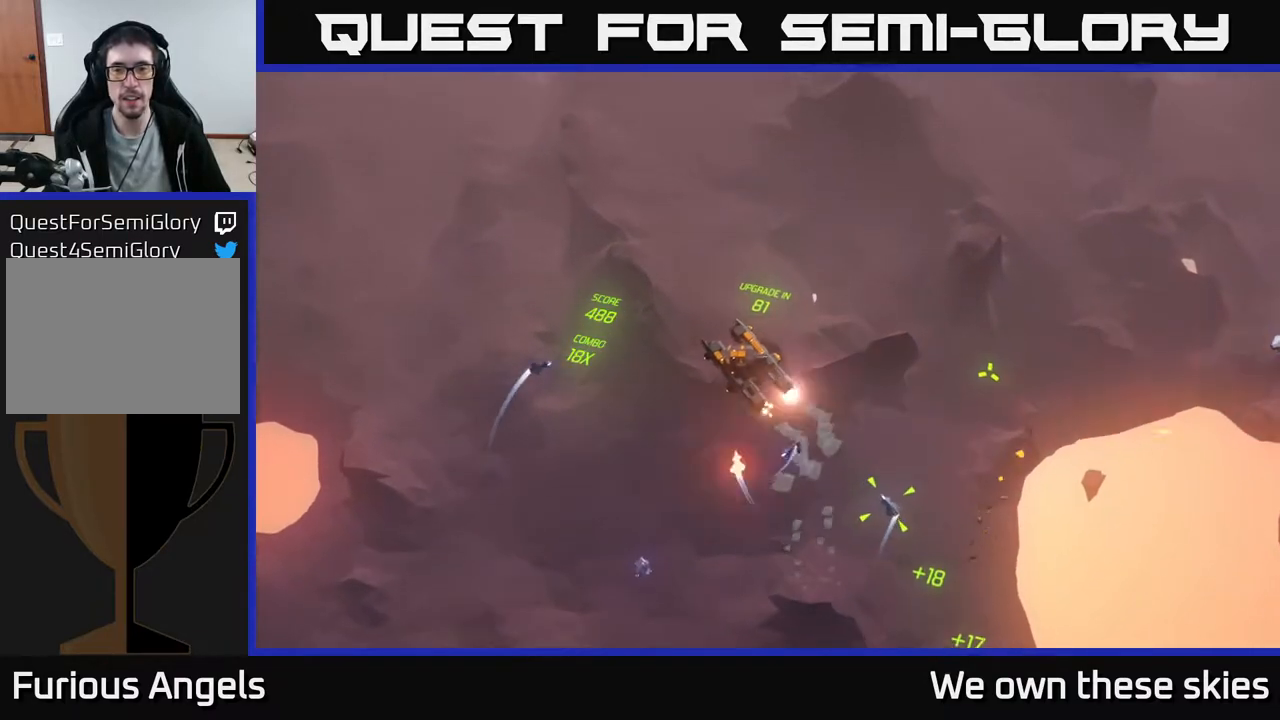
{"buttons": [], "left_stick": "center", "events": [[50, "left_stick", "center"], [217, "left_stick", "up-left"], [417, "left_stick", "center"]]}
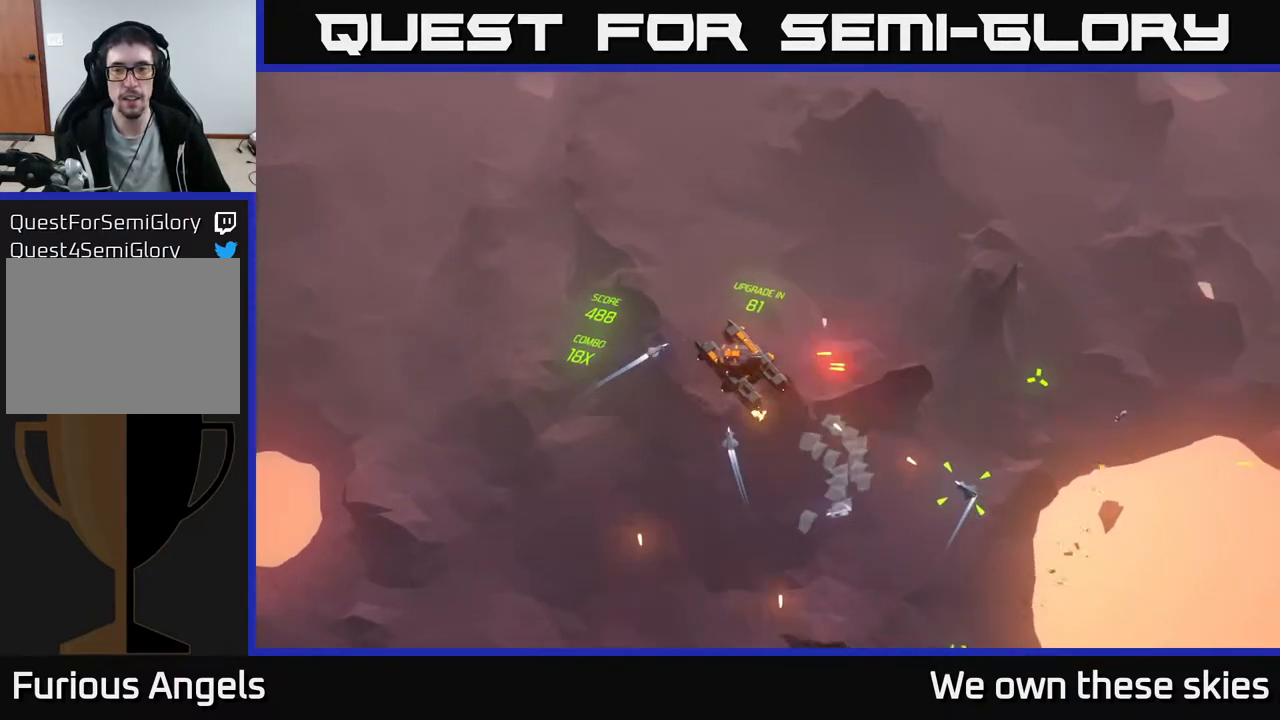
{"buttons": [], "left_stick": "right", "events": [[83, "left_stick", "up"], [183, "left_stick", "up-left"], [400, "left_stick", "center"], [467, "left_stick", "right"]]}
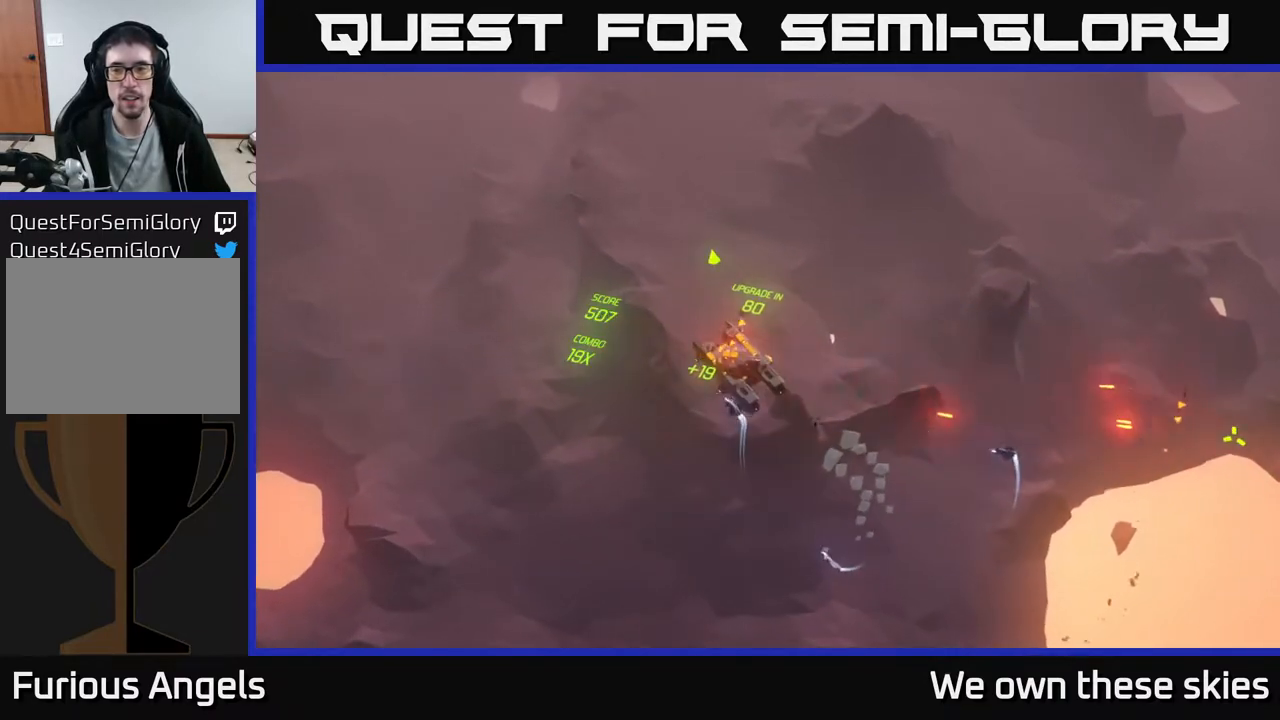
{"buttons": [], "left_stick": "up", "events": [[117, "left_stick", "center"], [417, "left_stick", "up"]]}
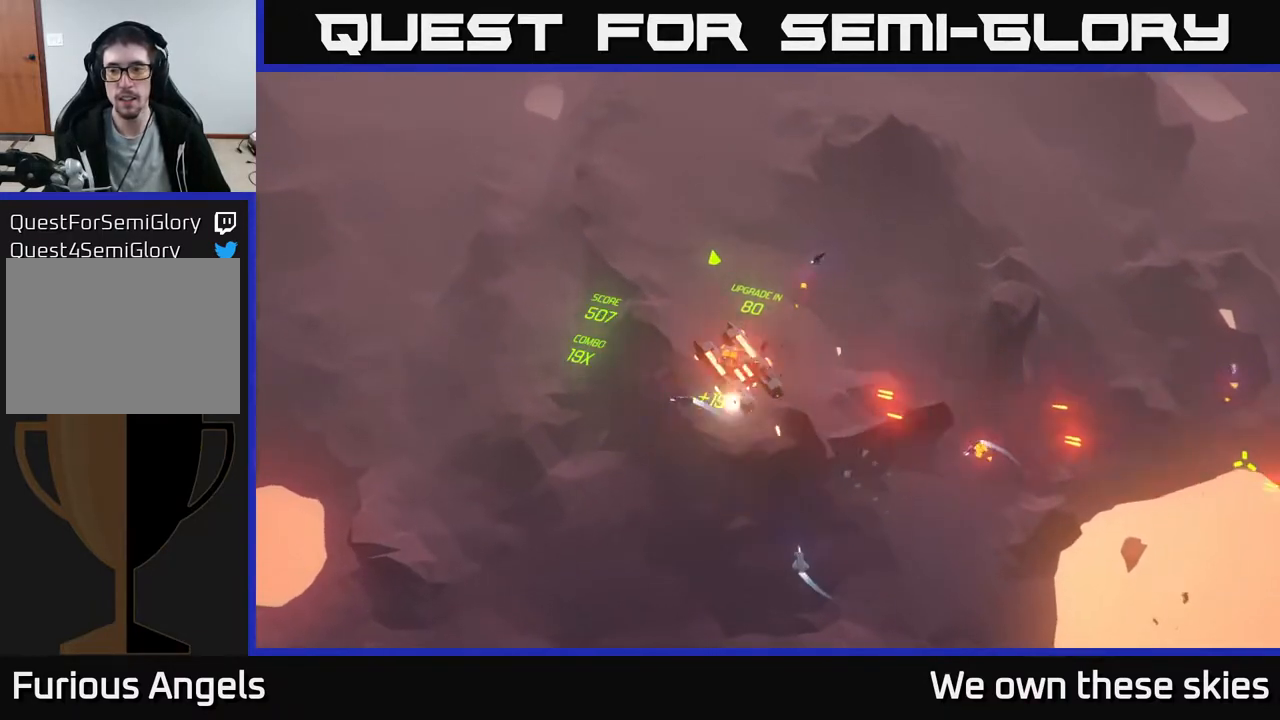
{"buttons": [], "left_stick": "center", "events": [[417, "left_stick", "center"]]}
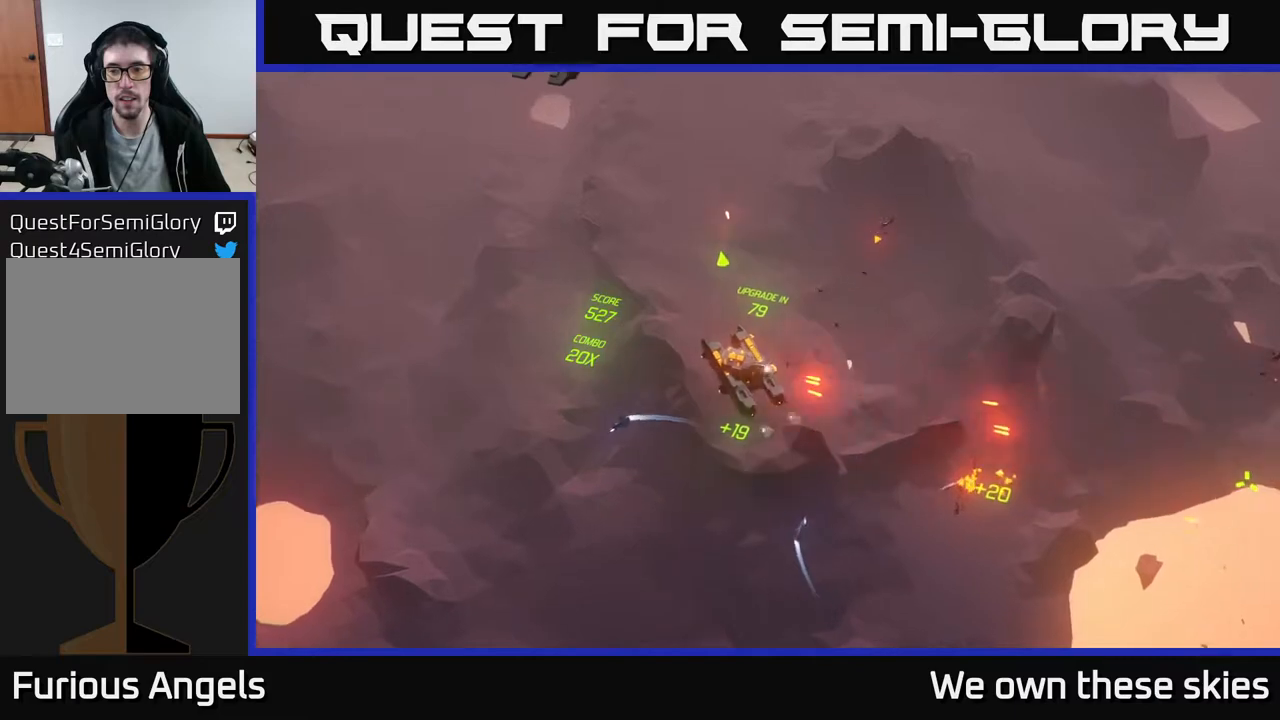
{"buttons": [], "left_stick": "center", "events": [[50, "left_stick", "up"], [333, "left_stick", "center"]]}
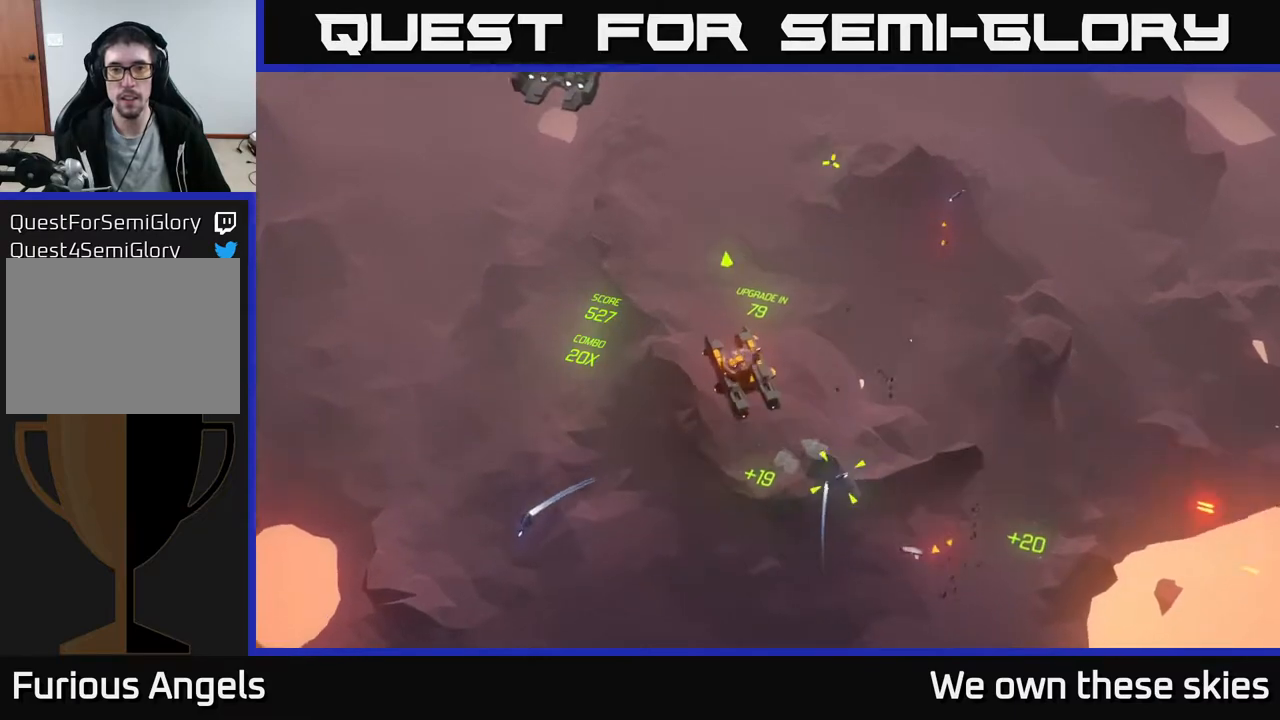
{"buttons": [], "left_stick": "up", "events": [[17, "left_stick", "up"], [317, "left_stick", "up-right"], [450, "left_stick", "up"]]}
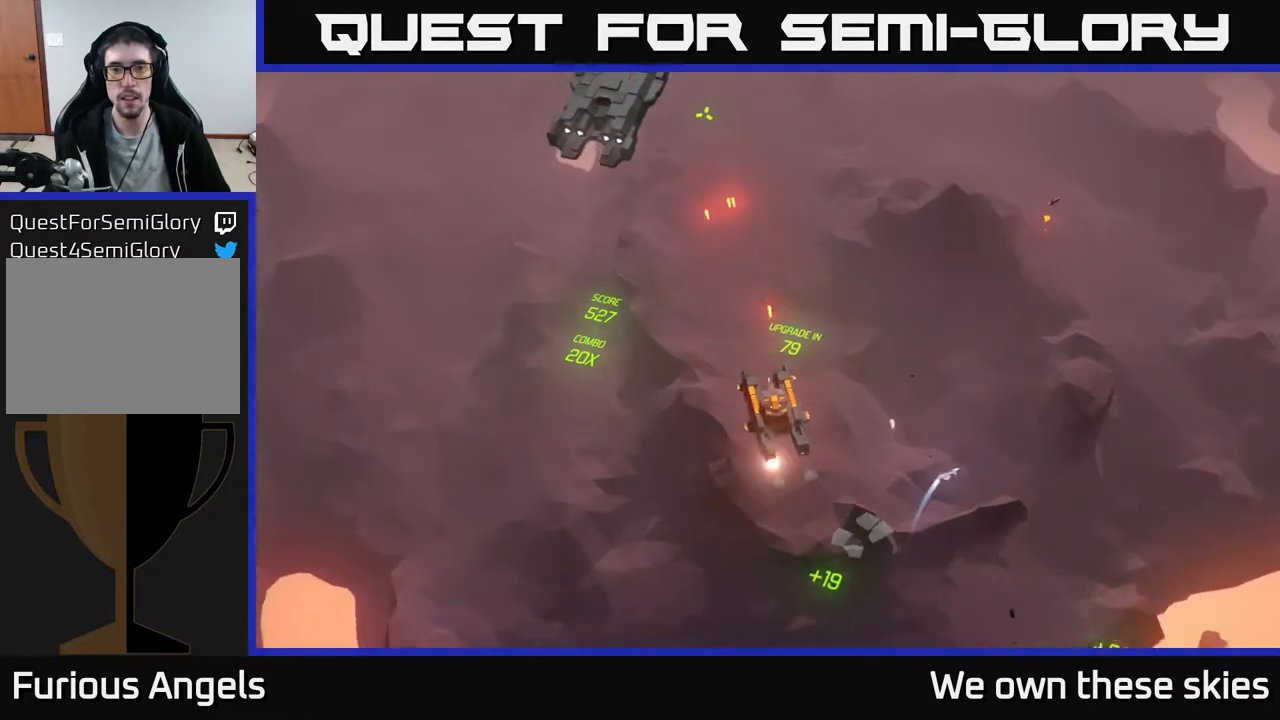
{"buttons": [], "left_stick": "up", "events": []}
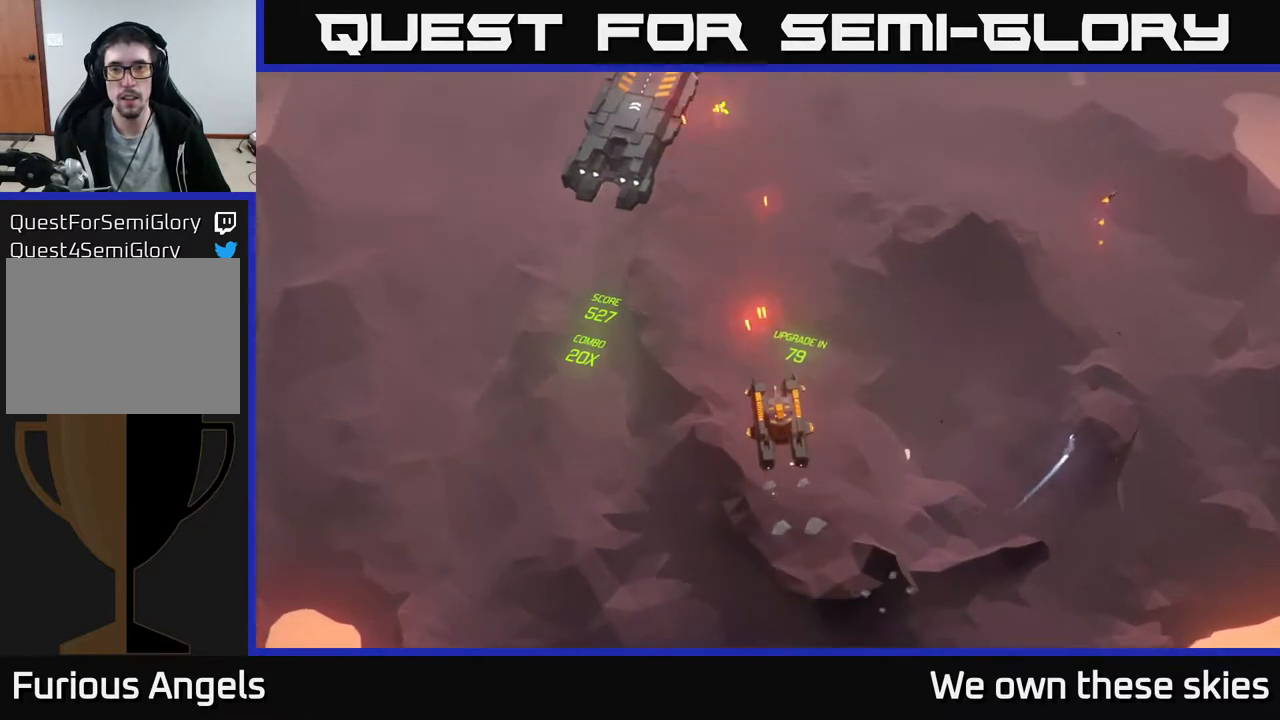
{"buttons": [], "left_stick": "up", "events": [[100, "left_stick", "up-right"], [233, "left_stick", "right"], [400, "left_stick", "up"]]}
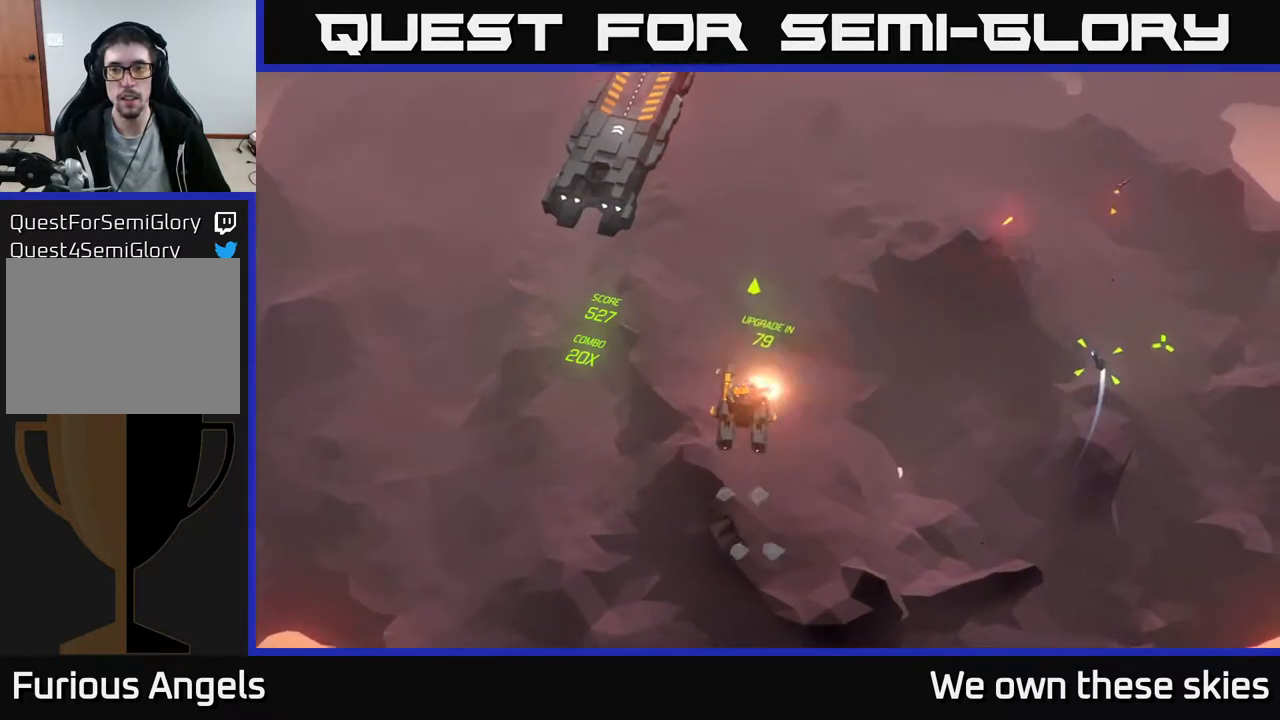
{"buttons": [], "left_stick": "center", "events": [[467, "left_stick", "center"]]}
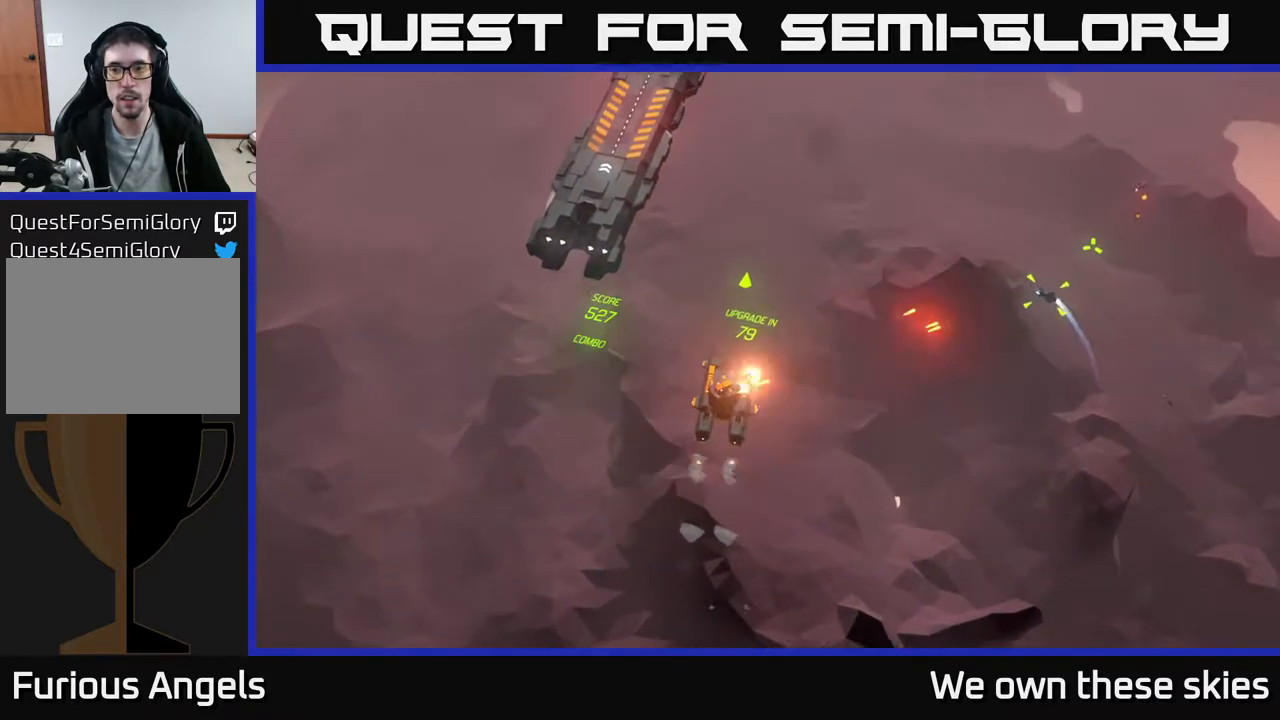
{"buttons": [], "left_stick": "up", "events": [[367, "left_stick", "up"]]}
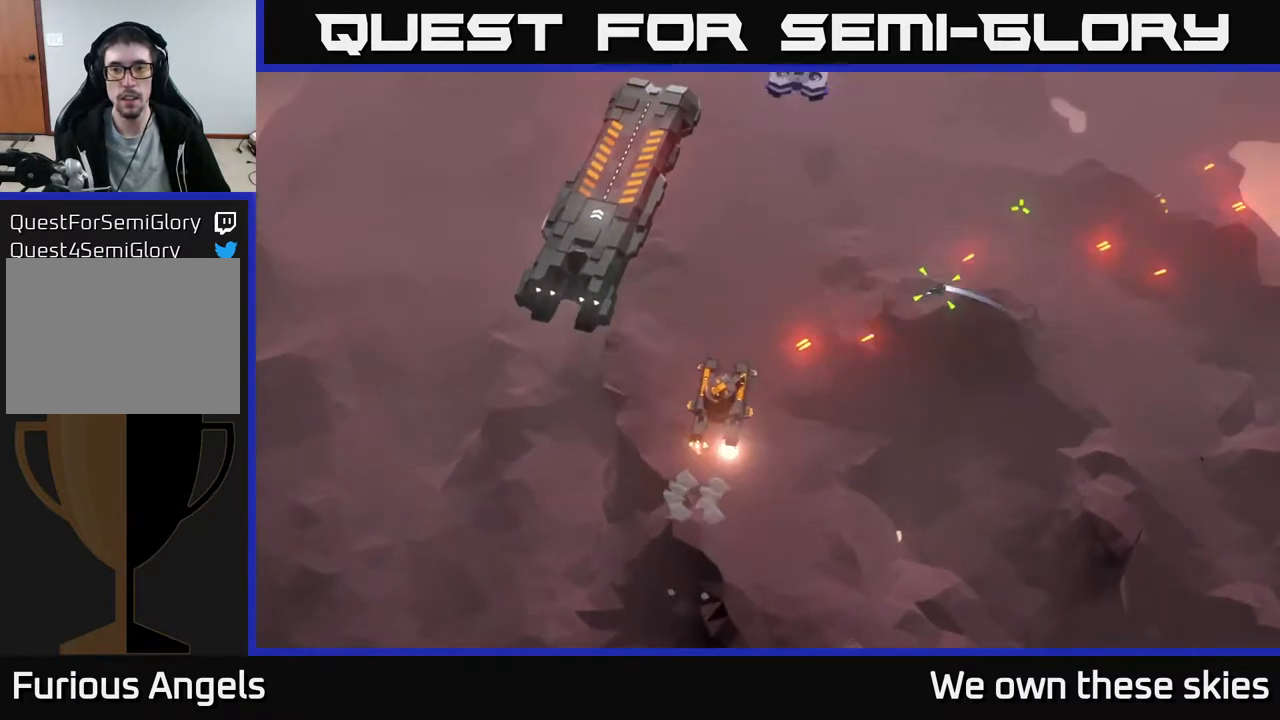
{"buttons": [], "left_stick": "center", "events": [[67, "left_stick", "center"]]}
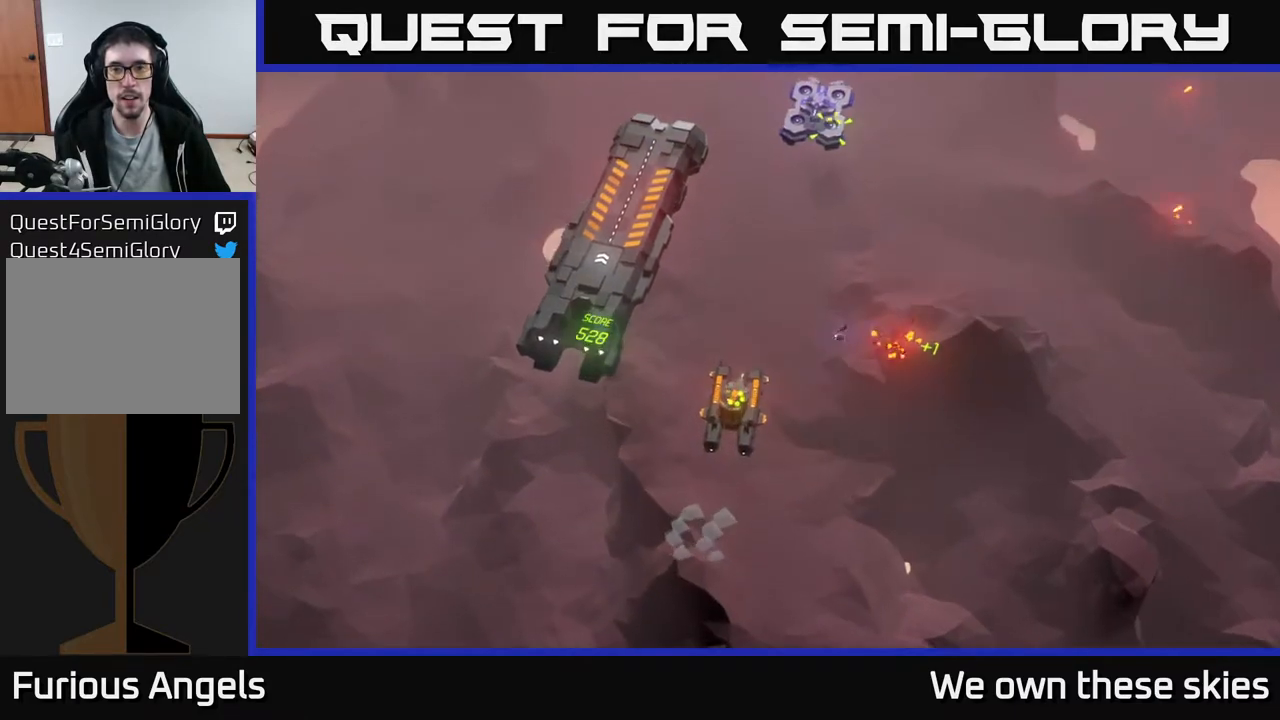
{"buttons": [], "left_stick": "center", "events": []}
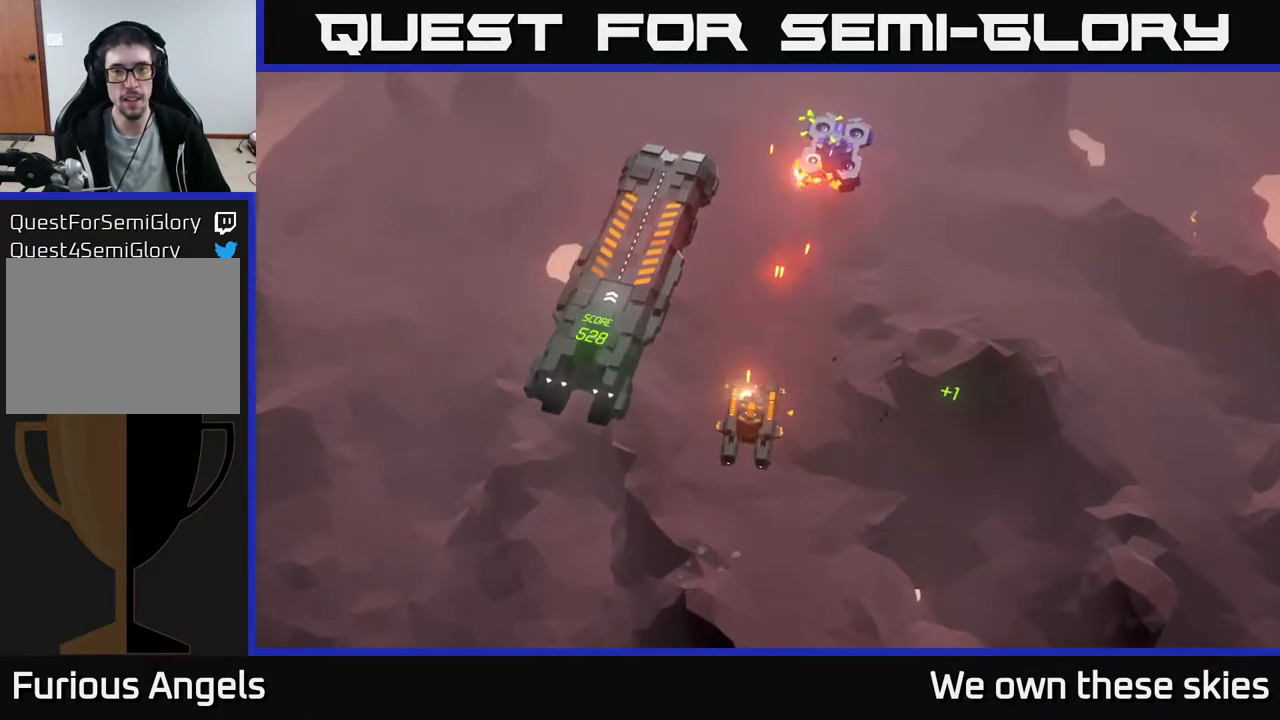
{"buttons": [], "left_stick": "center", "events": [[183, "left_stick", "right"], [400, "left_stick", "center"]]}
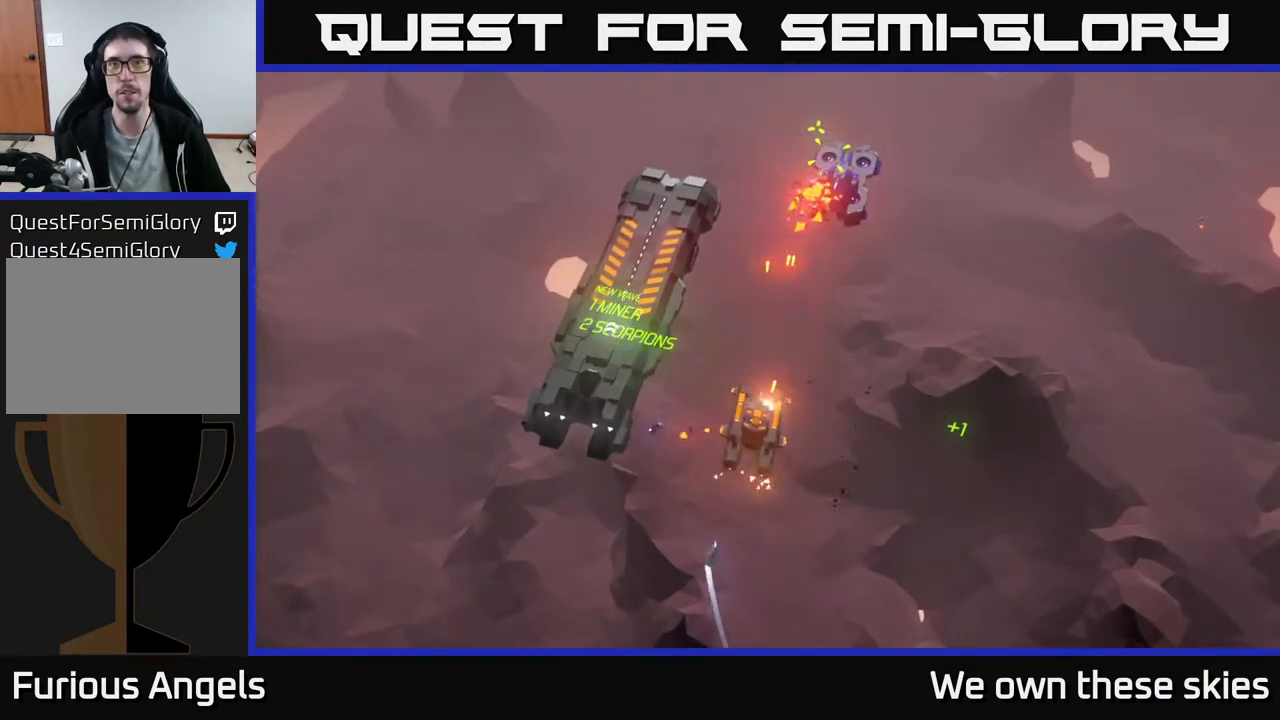
{"buttons": [], "left_stick": "center", "events": [[117, "left_stick", "right"], [400, "left_stick", "center"]]}
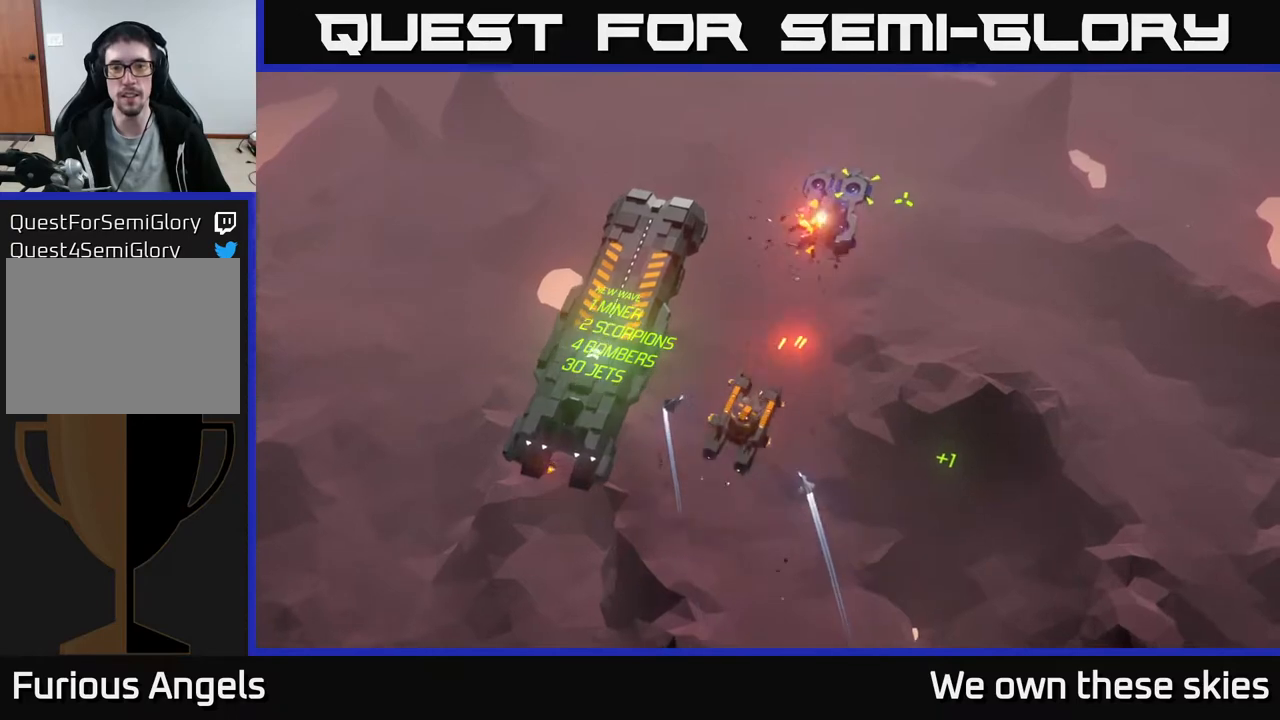
{"buttons": [], "left_stick": "center", "events": [[133, "left_stick", "right"], [333, "left_stick", "center"]]}
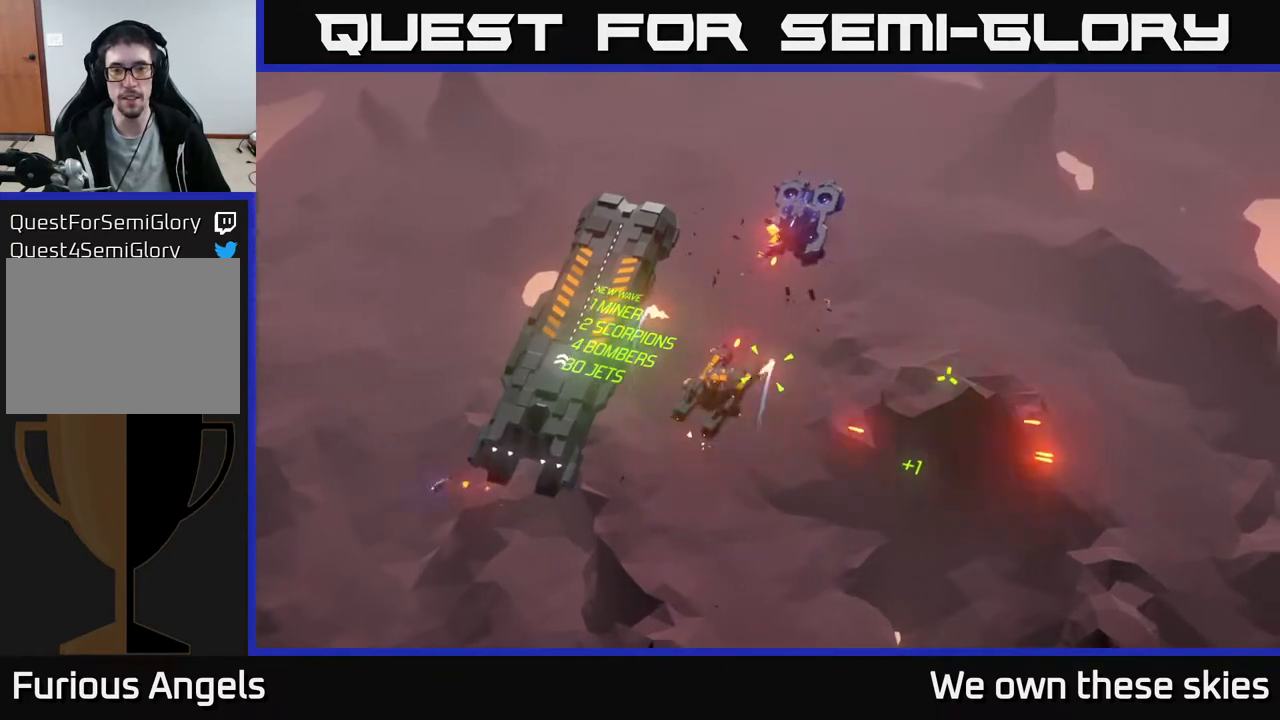
{"buttons": [], "left_stick": "center", "events": []}
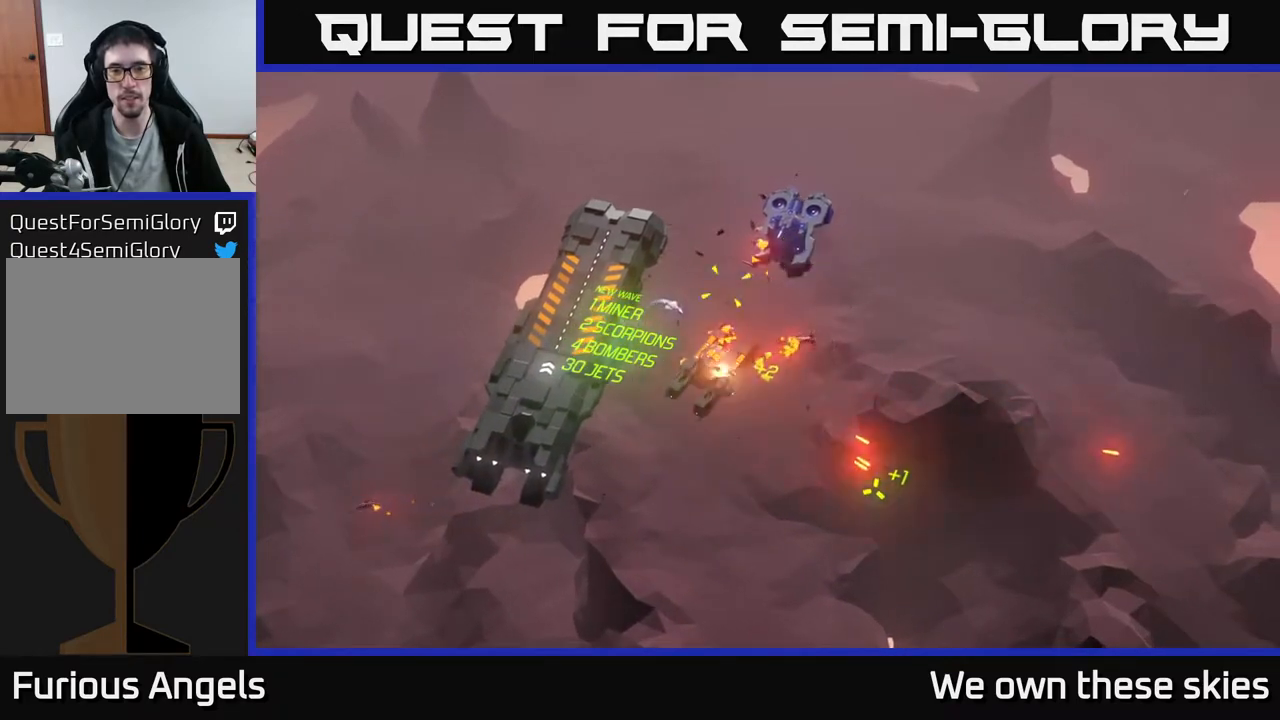
{"buttons": [], "left_stick": "center", "events": []}
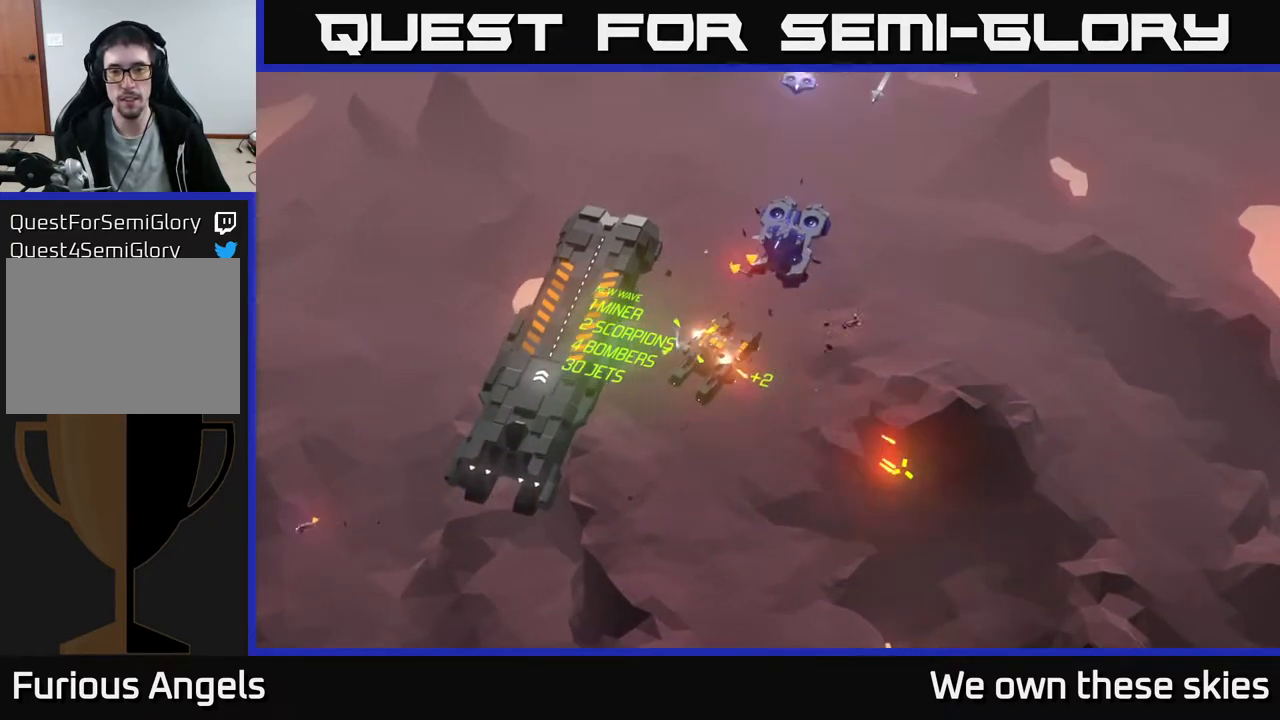
{"buttons": [], "left_stick": "center", "events": []}
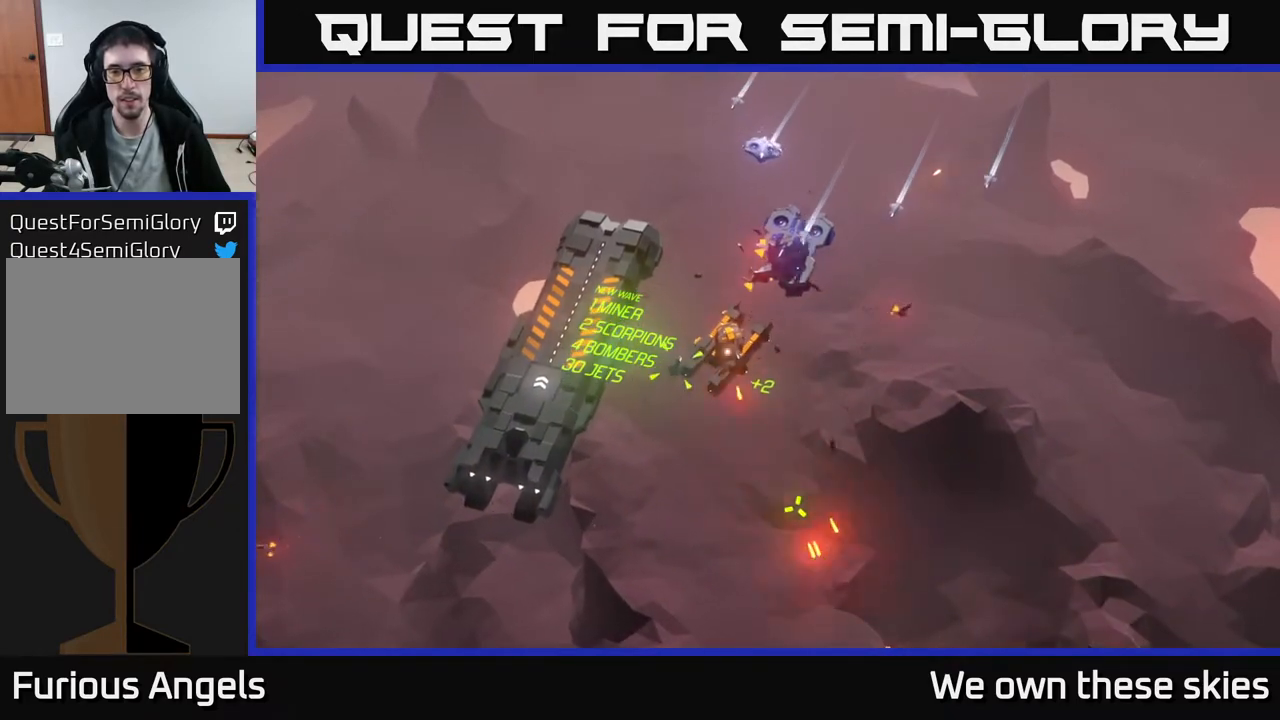
{"buttons": [], "left_stick": "down", "events": [[283, "left_stick", "down"]]}
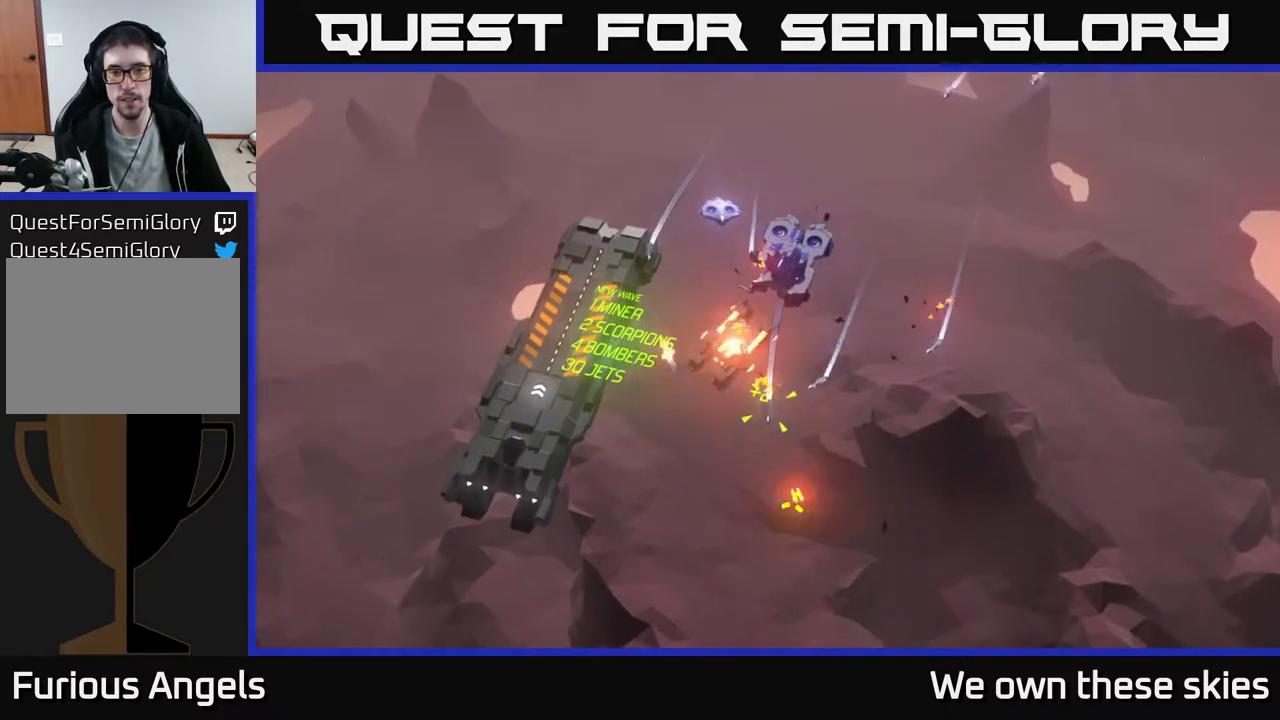
{"buttons": [], "left_stick": "down", "events": []}